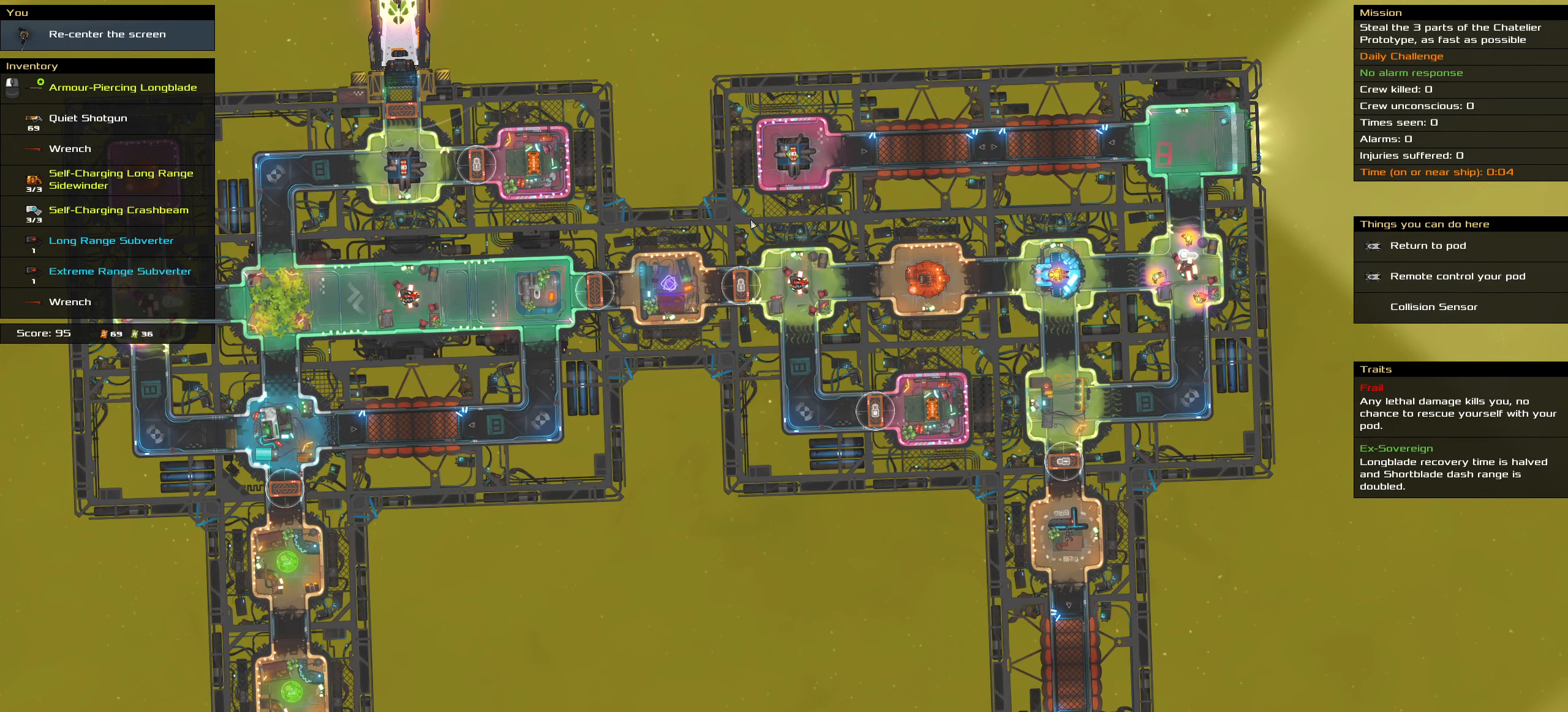
Gameplay with keyboard and mouse; each line is a JSON object with the keys and mouse buttons held at the frame after it. "events" lists presses ("down") and releases ("up") of ".", "/", "0", "1", "2", "3", "4", "5", "6", "7", "8", "9", "a", "alt_l", "alt_r", "b", "backslash", "backspace", "c", "caps_lock", "comma", "ctrl_l", "ctrl_r", "d", "down", "e", "equals", "f", "g", "h", "i", "j", "k", "l", "lbracket", "left", "m", "minus", "n", "o", "p", "q", "quote", "r", "rbracket", "return", "right", "s", "semicolon", "shift_l", "shift_r", "space", "super_l", "super_r", "t", "tab", "tilde", "u", "up", "v", "w", "x", "y", "z", "mouse_left", "mouse_wheel" and "mouse_right" between this image and that frame as [ms after this image, input, new state], when the widget could be followed in between. "mouse_left", "mouse_wheel", "mouse_right" = the "left", "wheel", "right" buttons of the "mouse" list. No other keys are recorded. "wheel" means that the mouse wheel is clicked or scrolled. Not read: mouse_move.
{"keys": ["shift_l"], "mouse": [], "events": [[233, "shift_l", "down"]]}
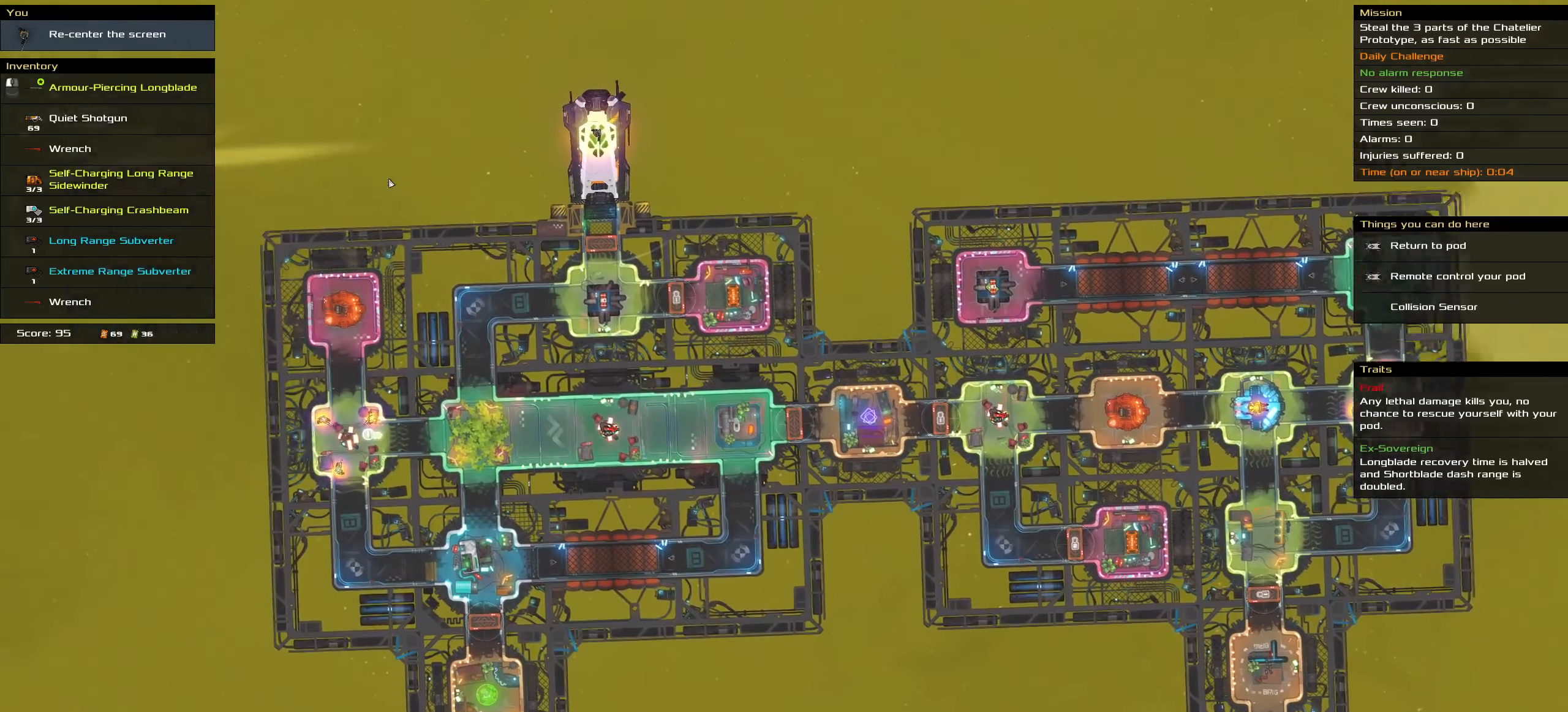
{"keys": [], "mouse": [], "events": [[67, "shift_l", "up"]]}
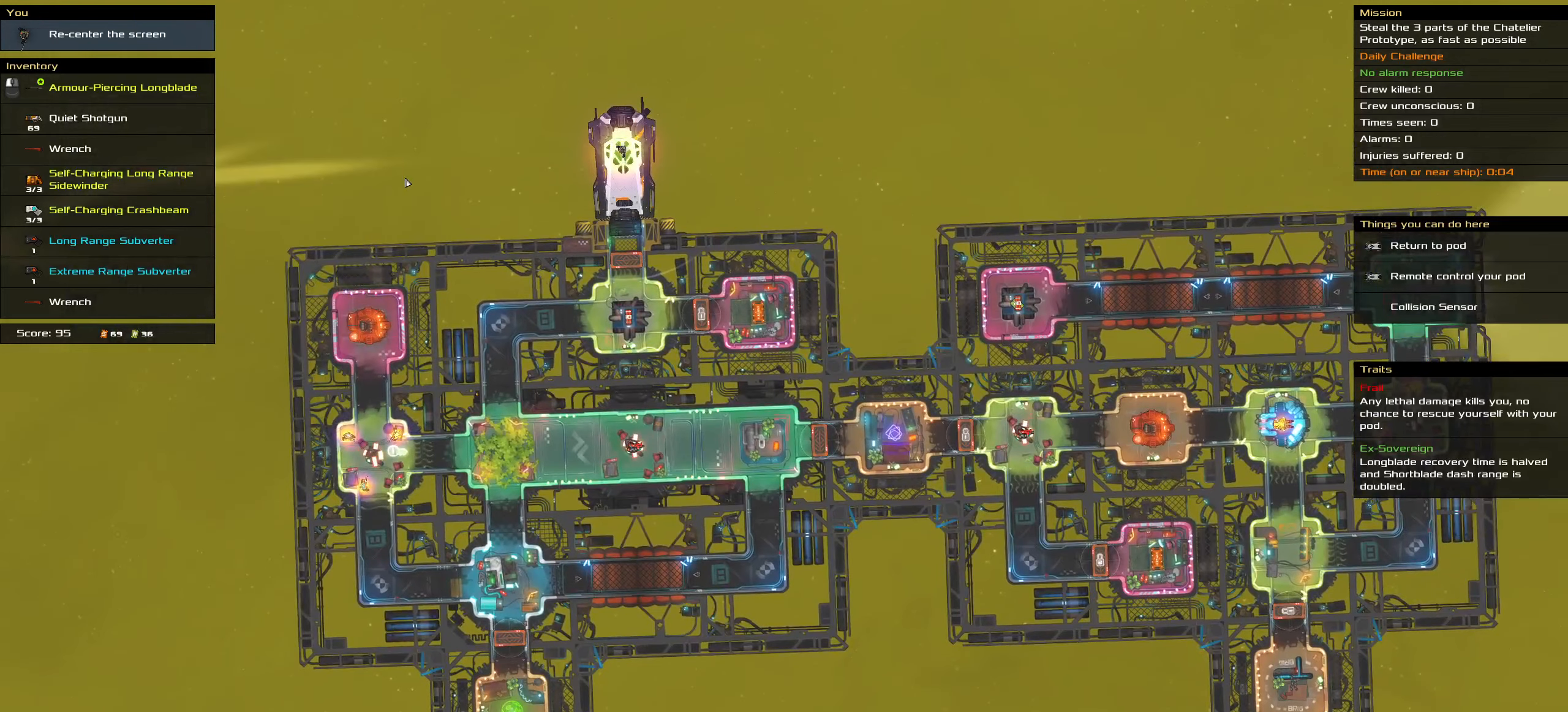
{"keys": [], "mouse": [], "events": []}
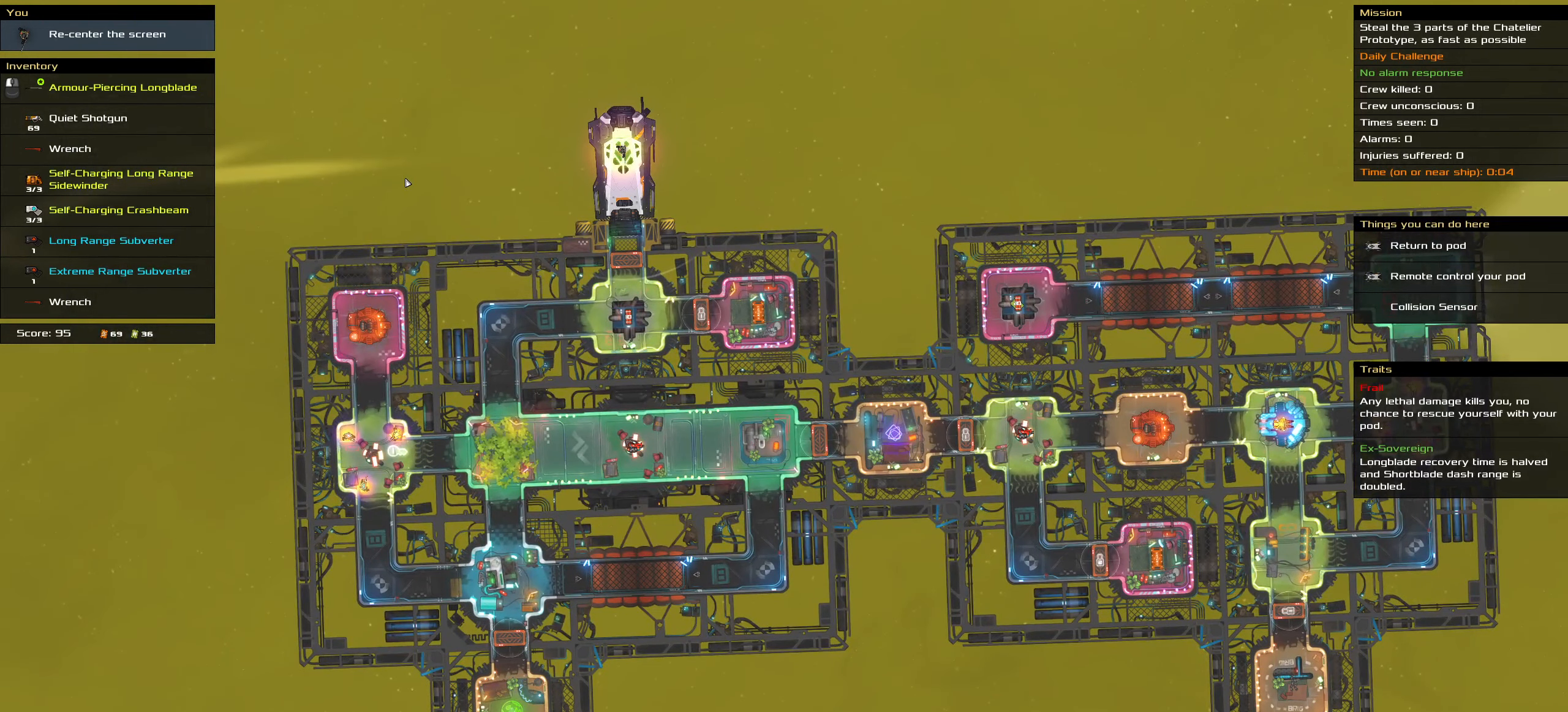
{"keys": [], "mouse": [], "events": []}
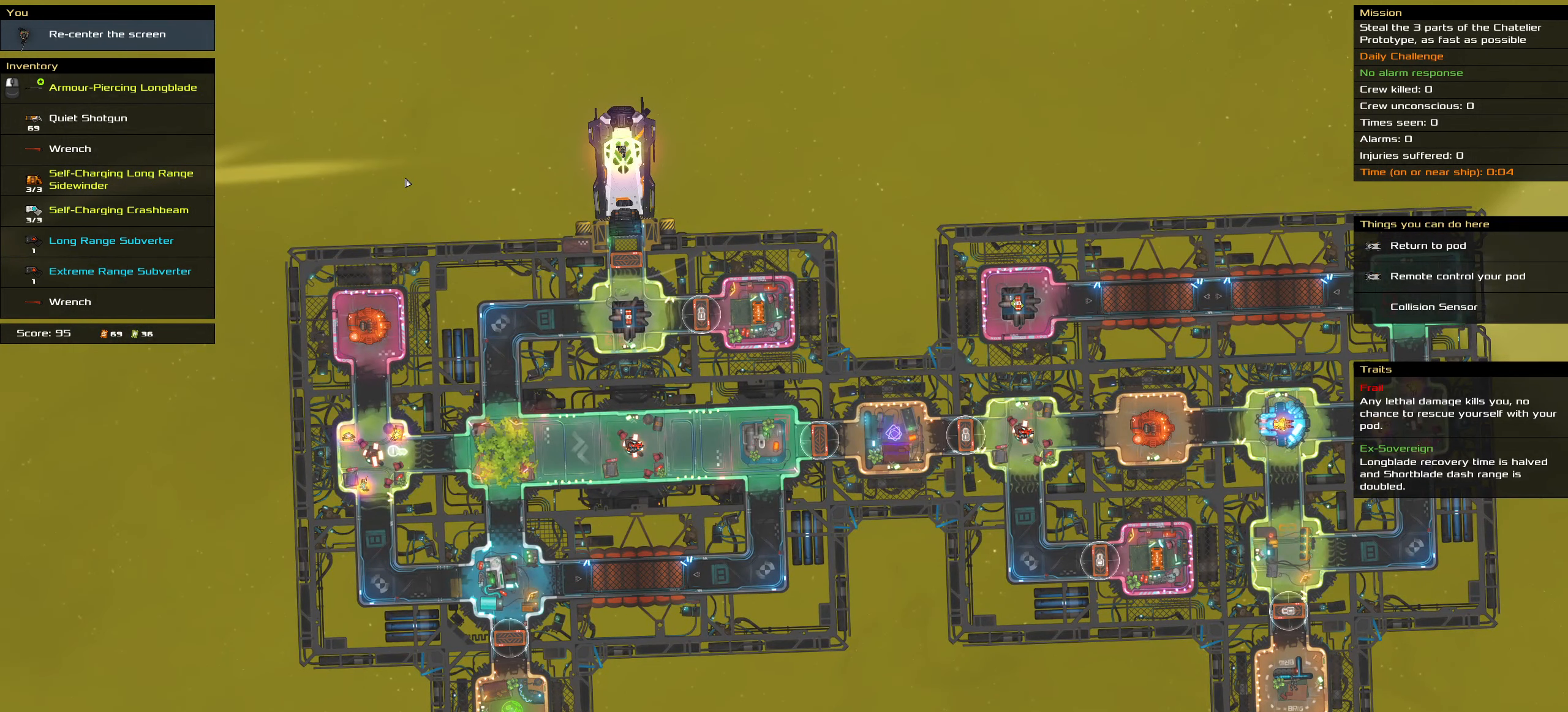
{"keys": [], "mouse": [], "events": []}
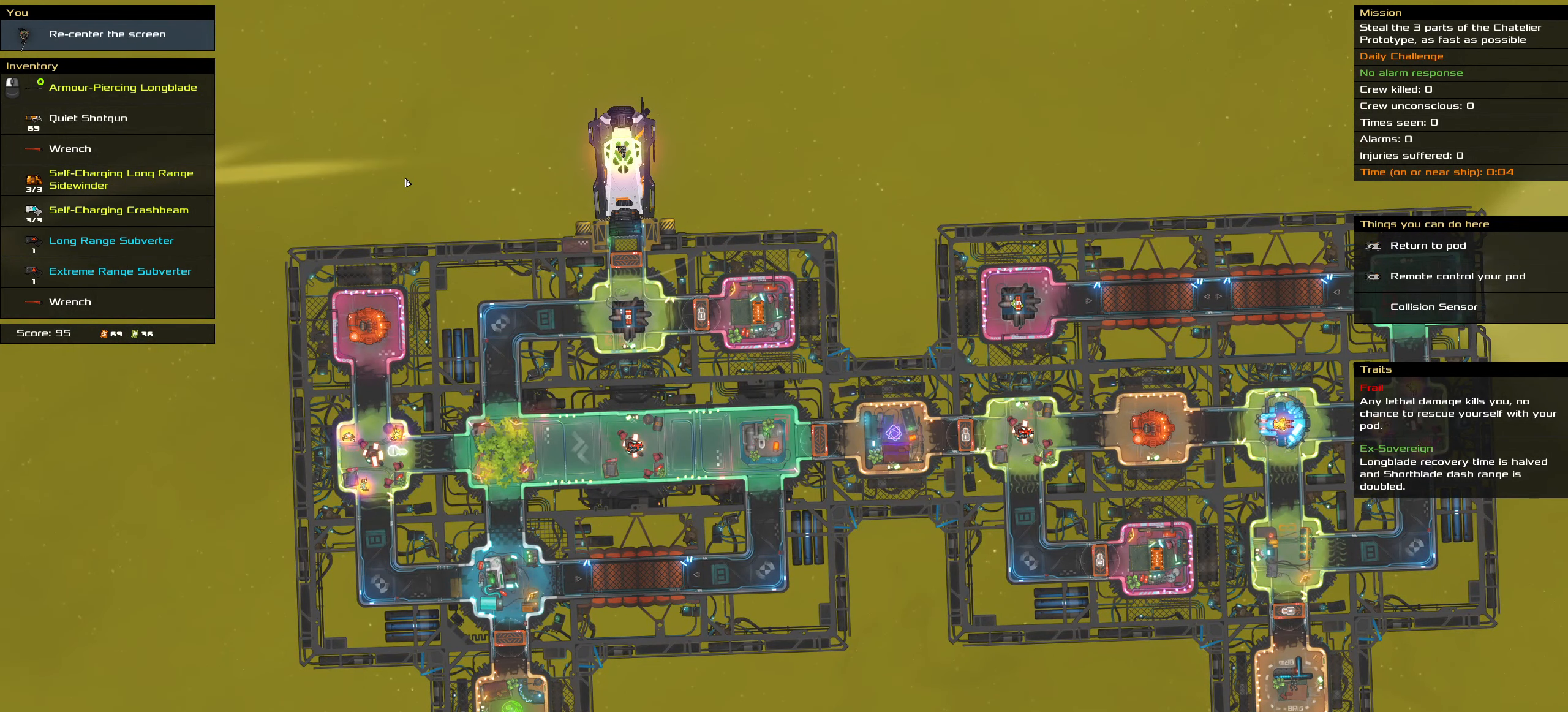
{"keys": [], "mouse": [], "events": []}
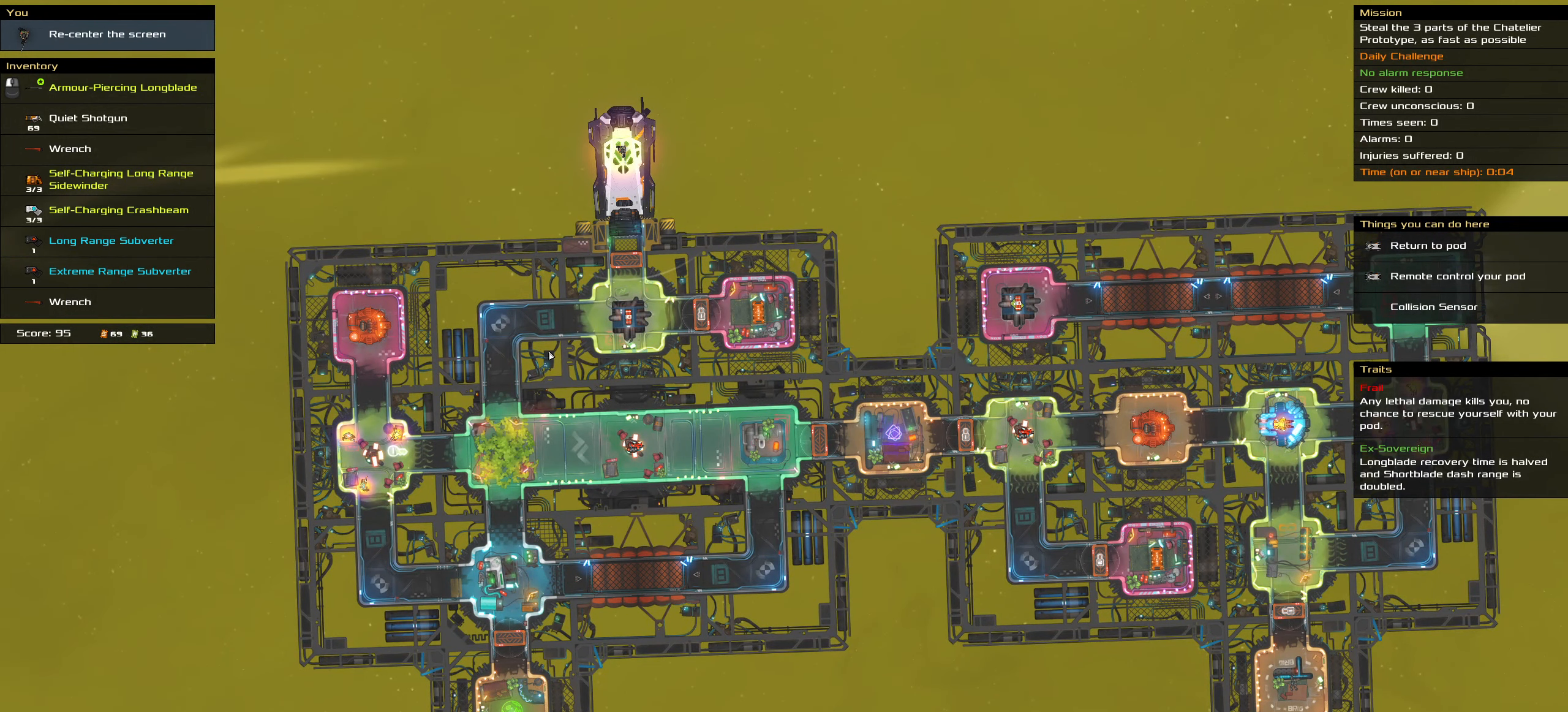
{"keys": [], "mouse": [], "events": []}
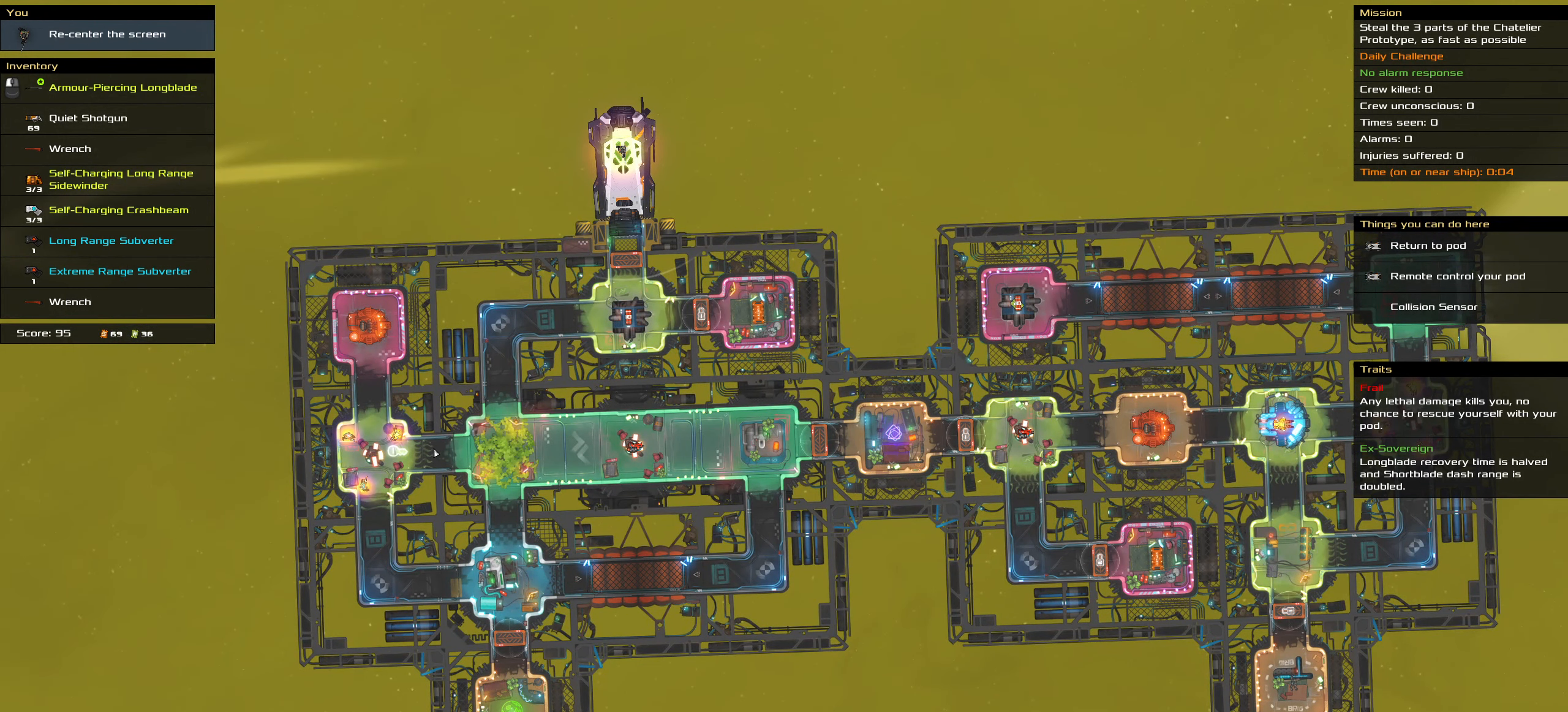
{"keys": [], "mouse": [], "events": []}
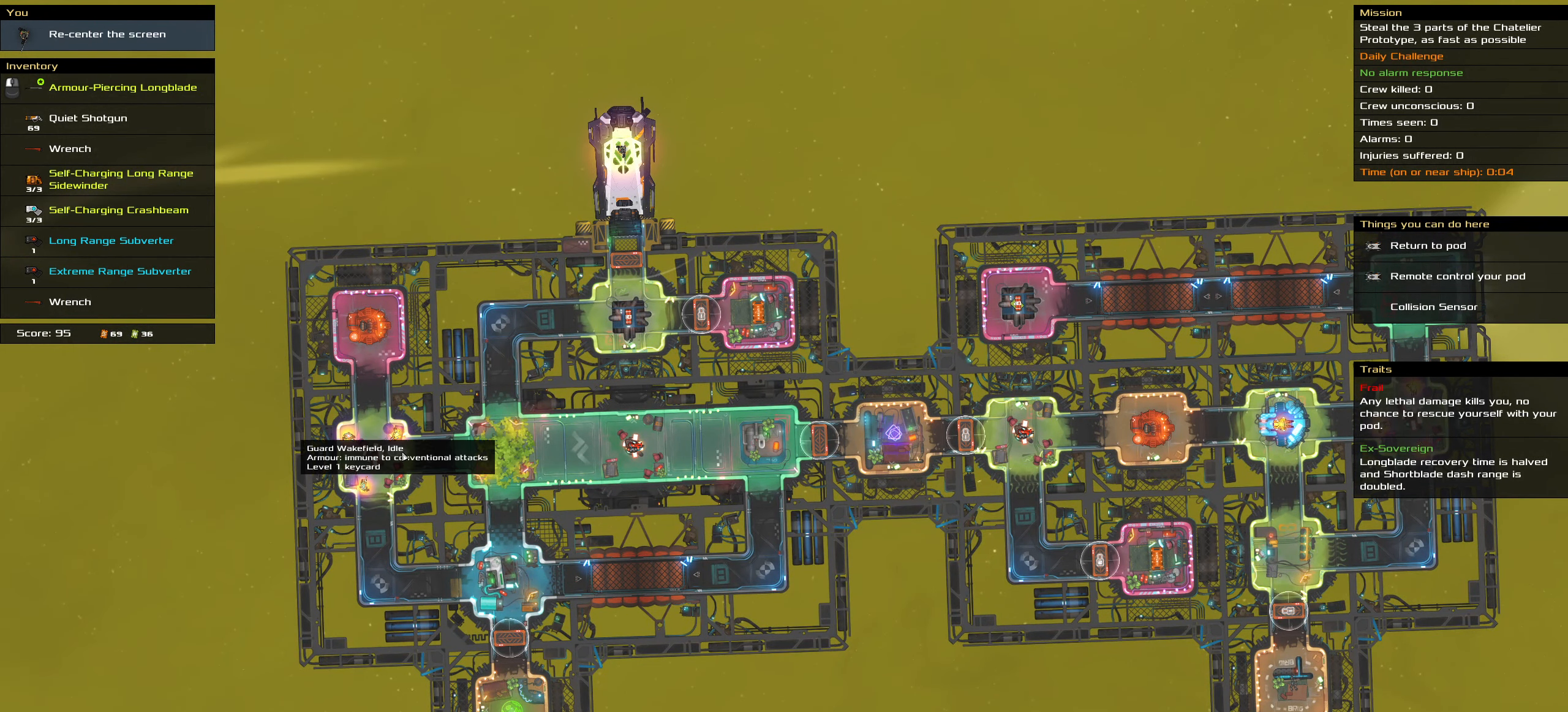
{"keys": [], "mouse": [], "events": []}
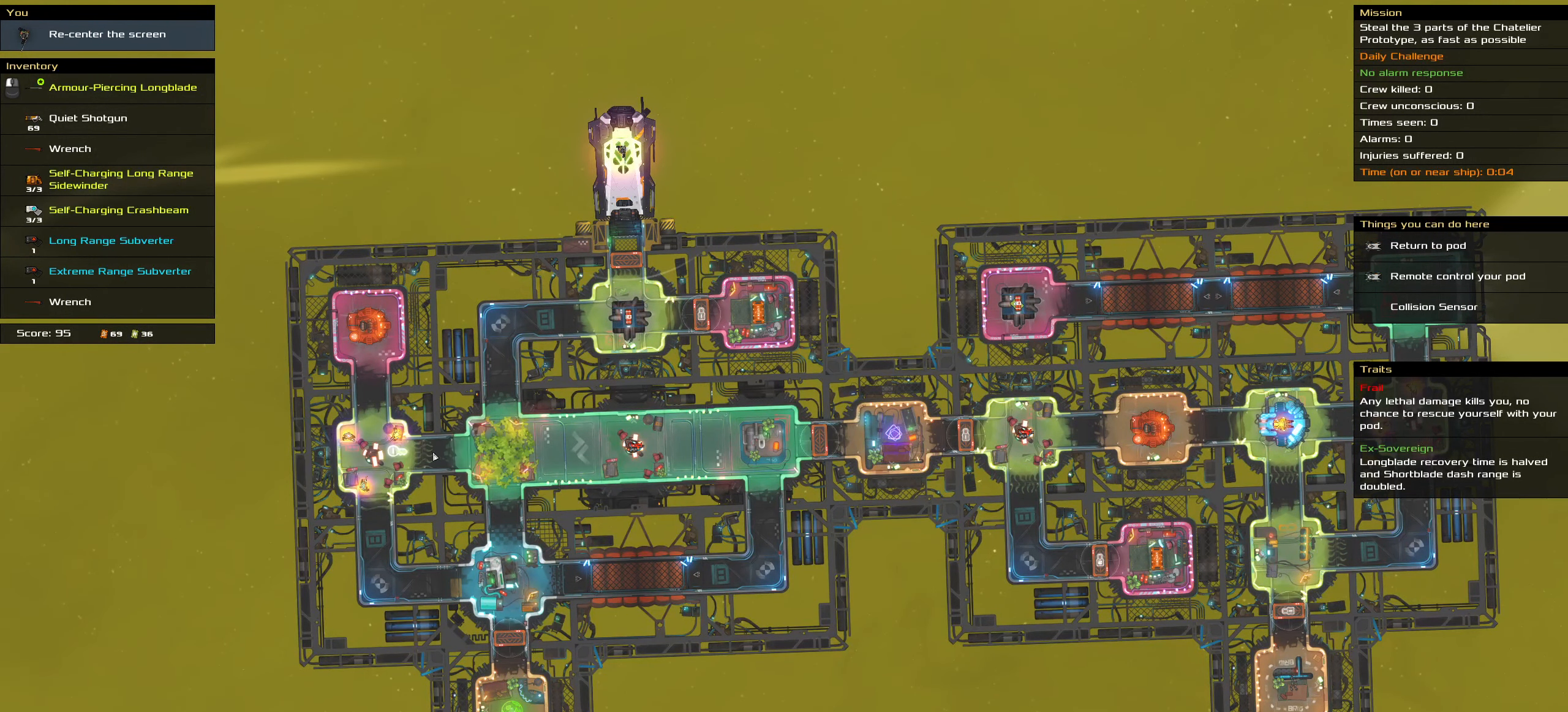
{"keys": [], "mouse": [], "events": []}
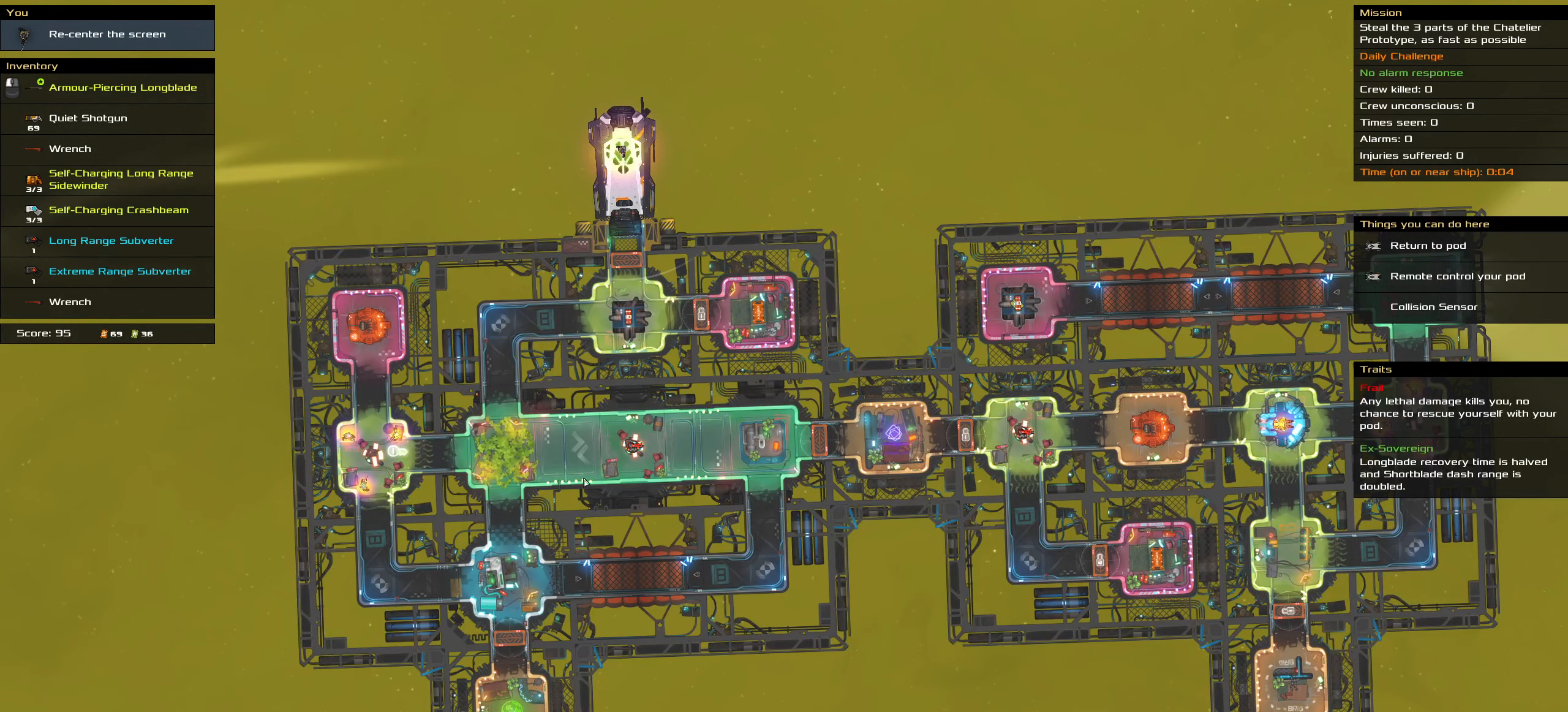
{"keys": [], "mouse": [], "events": []}
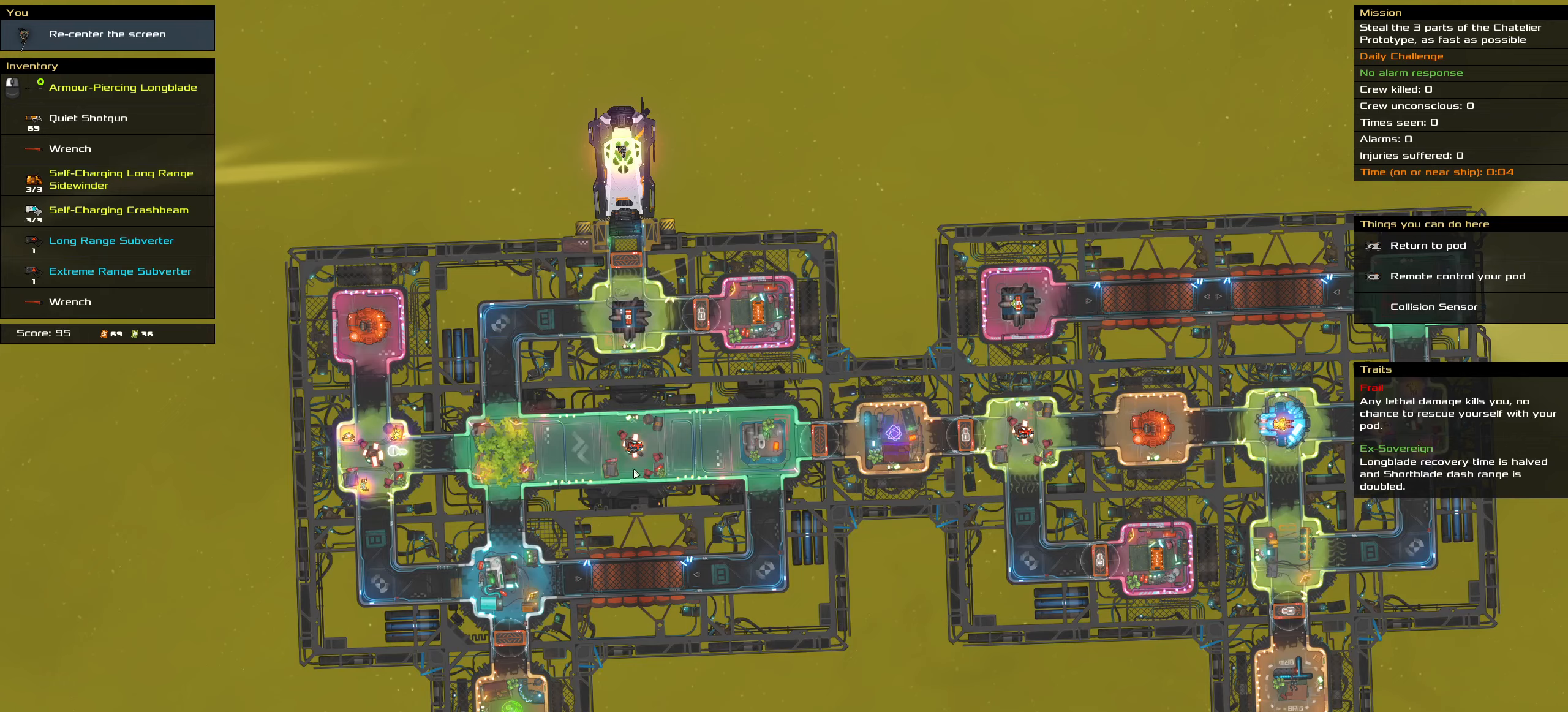
{"keys": [], "mouse": [], "events": []}
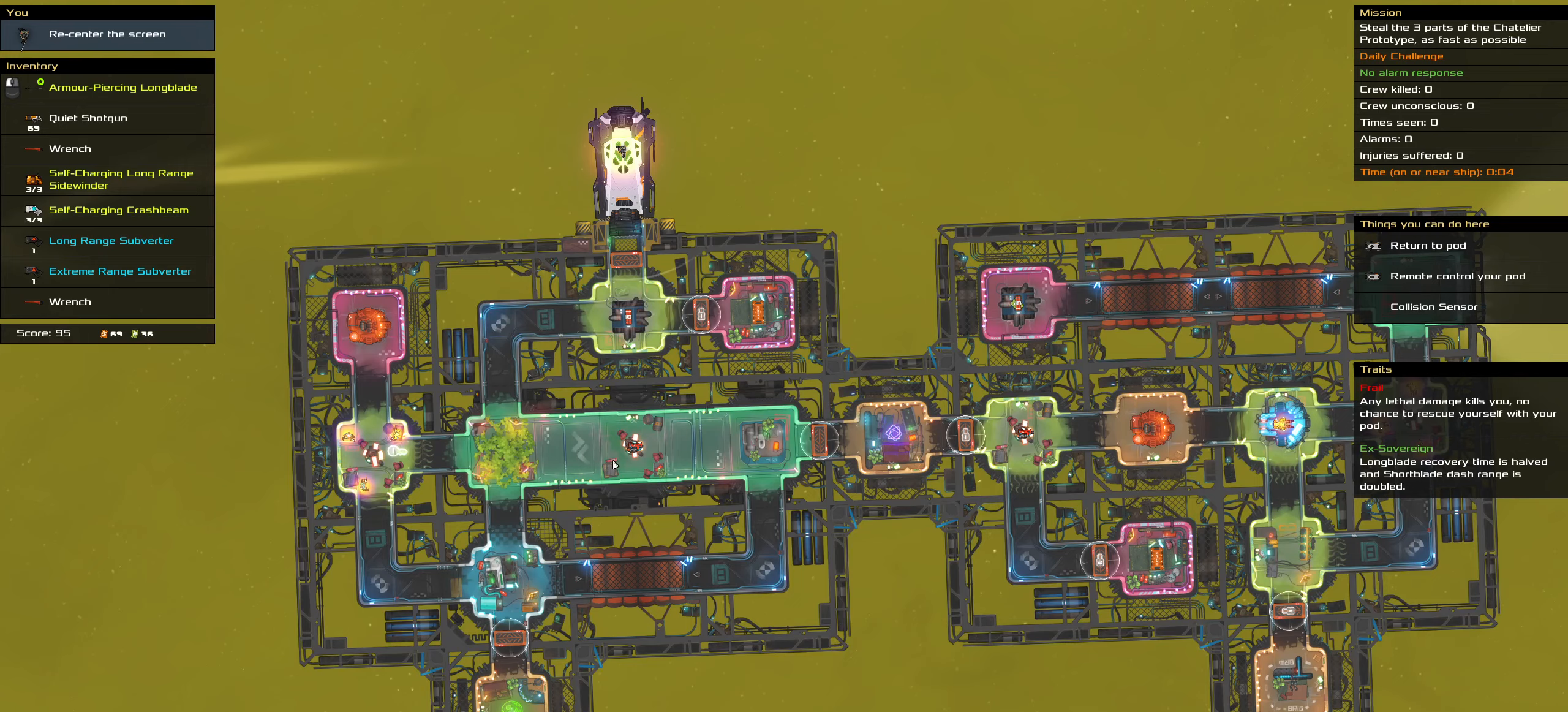
{"keys": ["shift_l"], "mouse": [], "events": [[283, "shift_l", "down"]]}
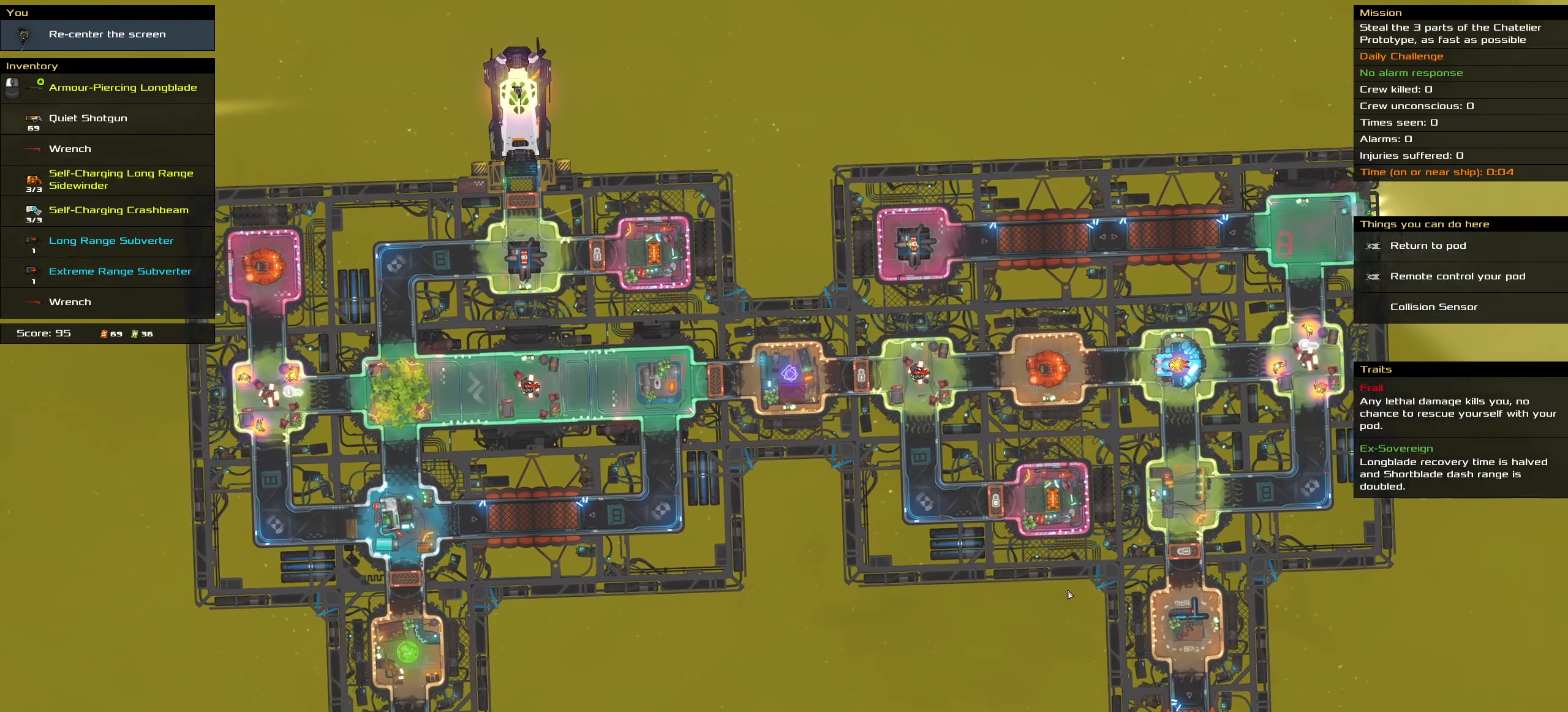
{"keys": [], "mouse": [], "events": [[66, "shift_l", "up"]]}
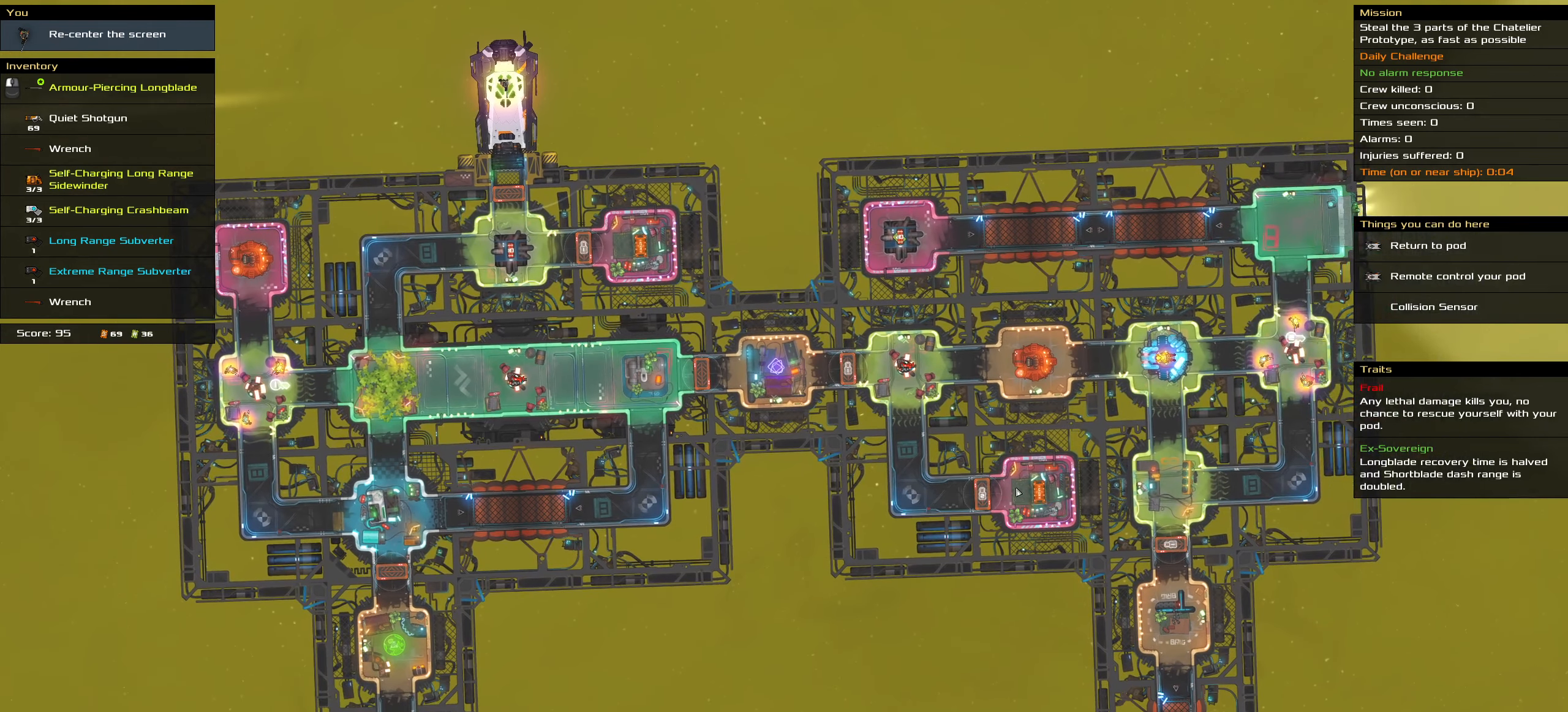
{"keys": [], "mouse": [], "events": []}
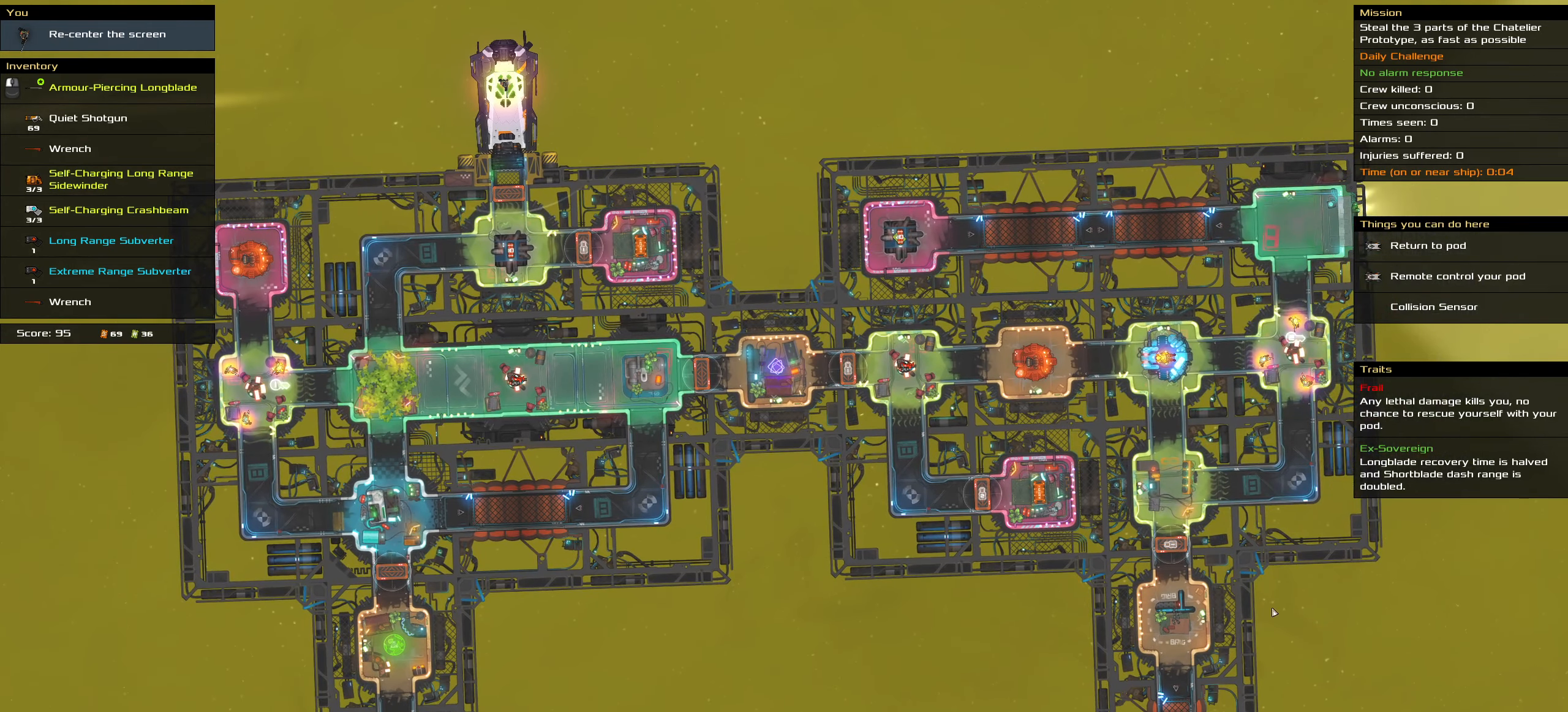
{"keys": [], "mouse": [], "events": [[100, "shift_l", "down"], [333, "shift_l", "up"]]}
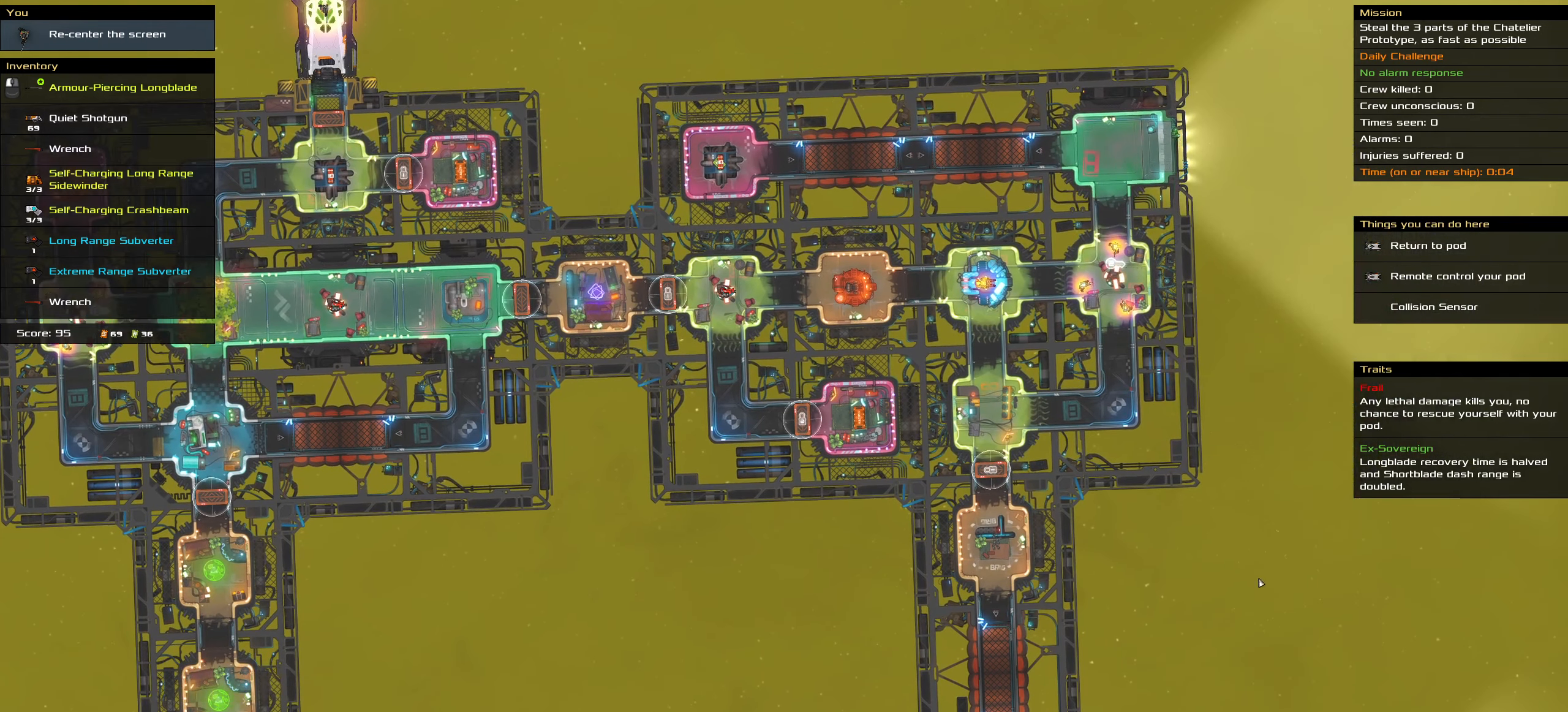
{"keys": [], "mouse": [], "events": []}
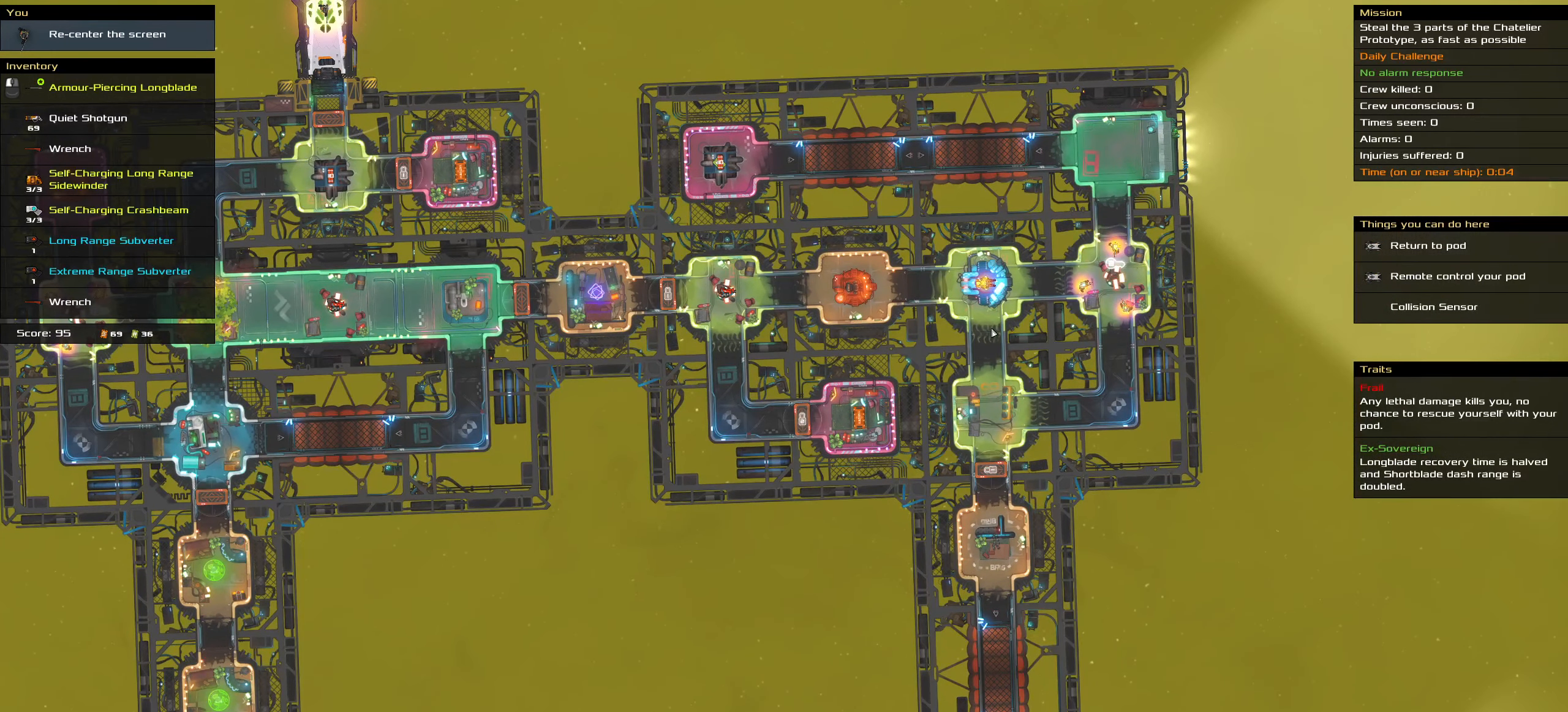
{"keys": [], "mouse": [], "events": []}
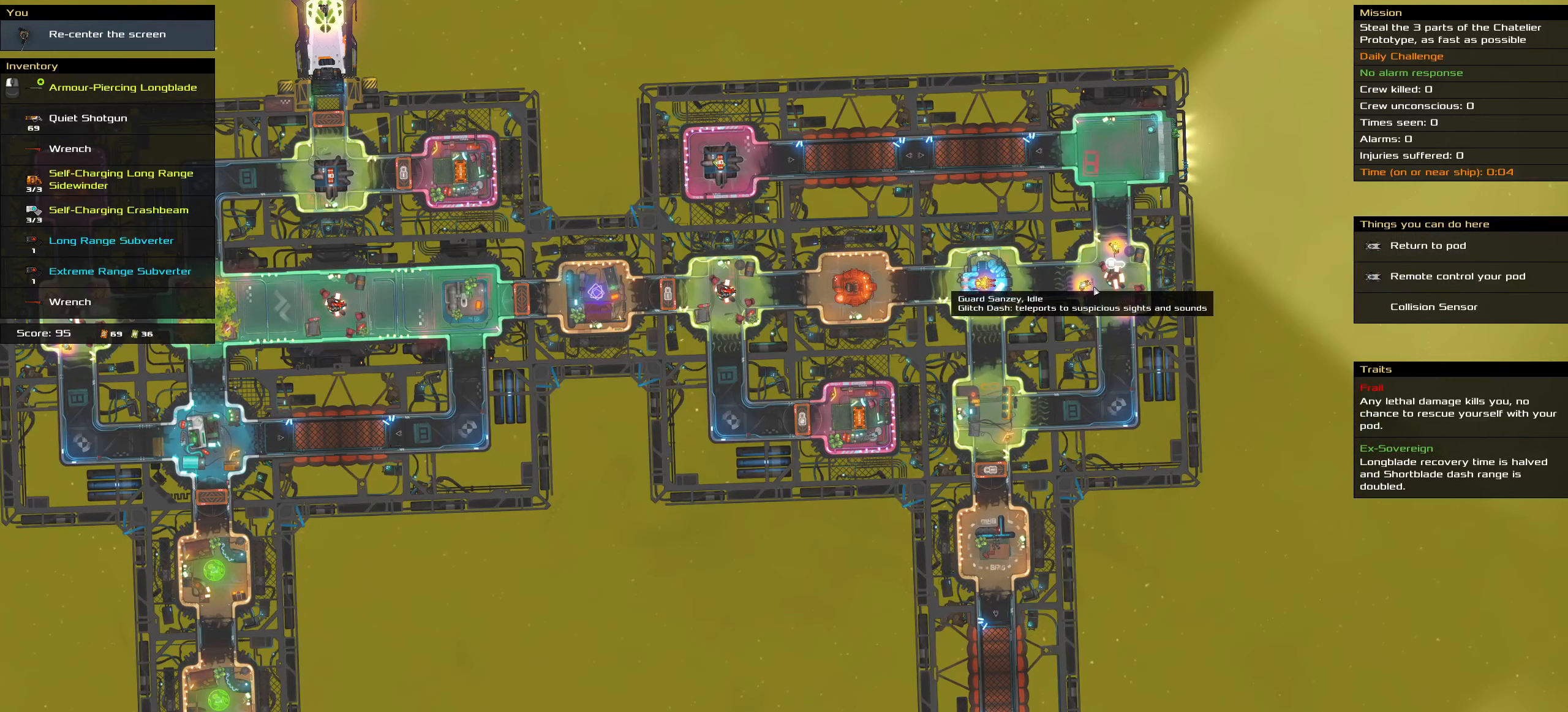
{"keys": [], "mouse": [], "events": []}
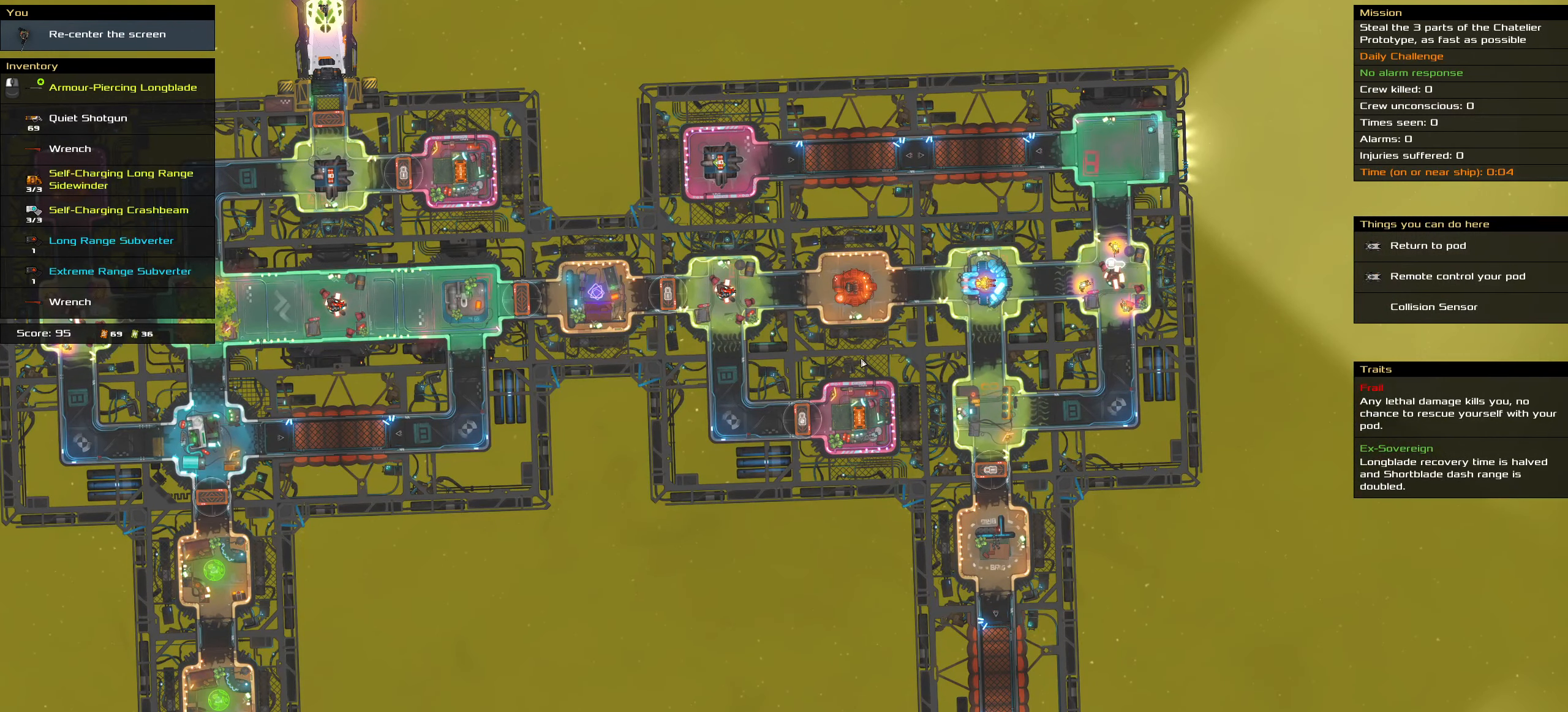
{"keys": [], "mouse": [], "events": []}
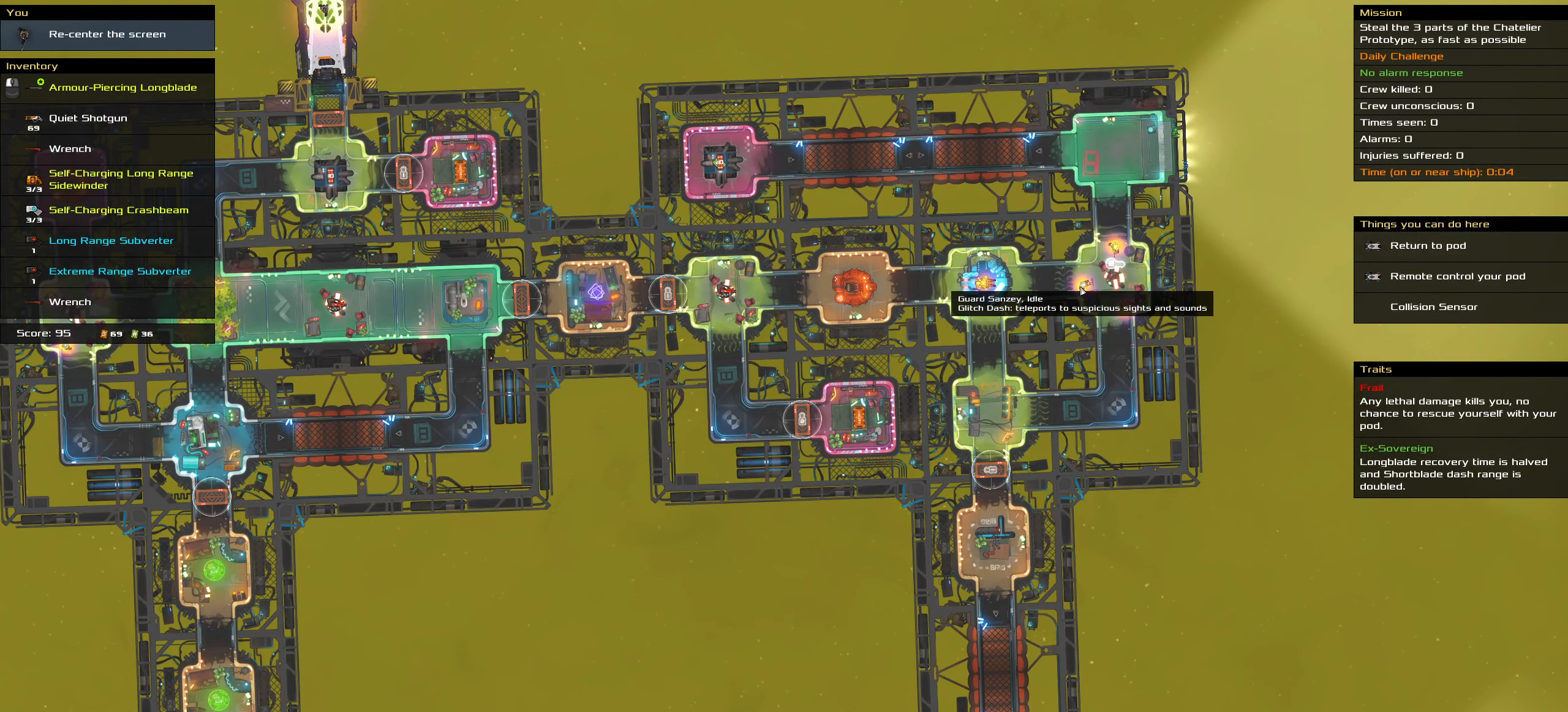
{"keys": [], "mouse": [], "events": []}
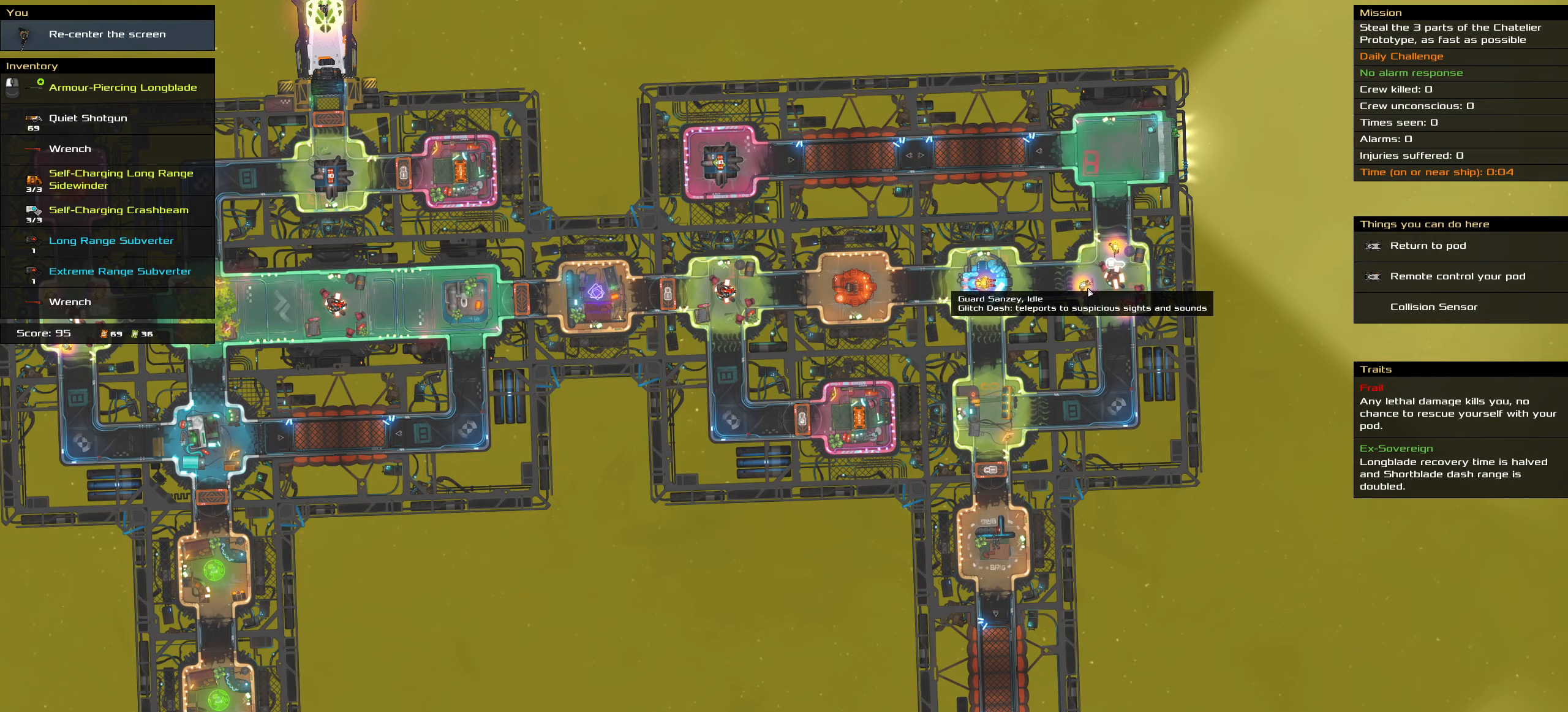
{"keys": [], "mouse": [], "events": []}
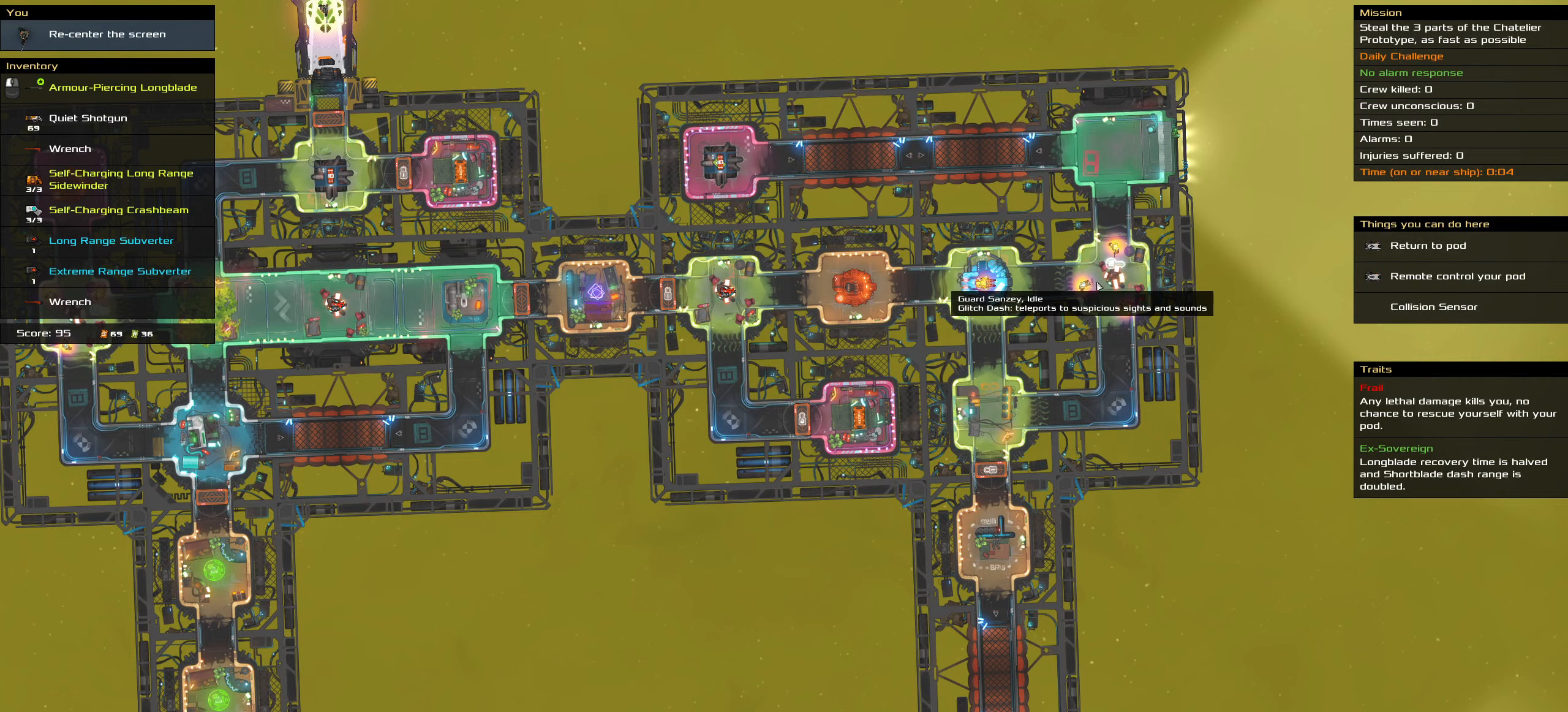
{"keys": [], "mouse": [], "events": []}
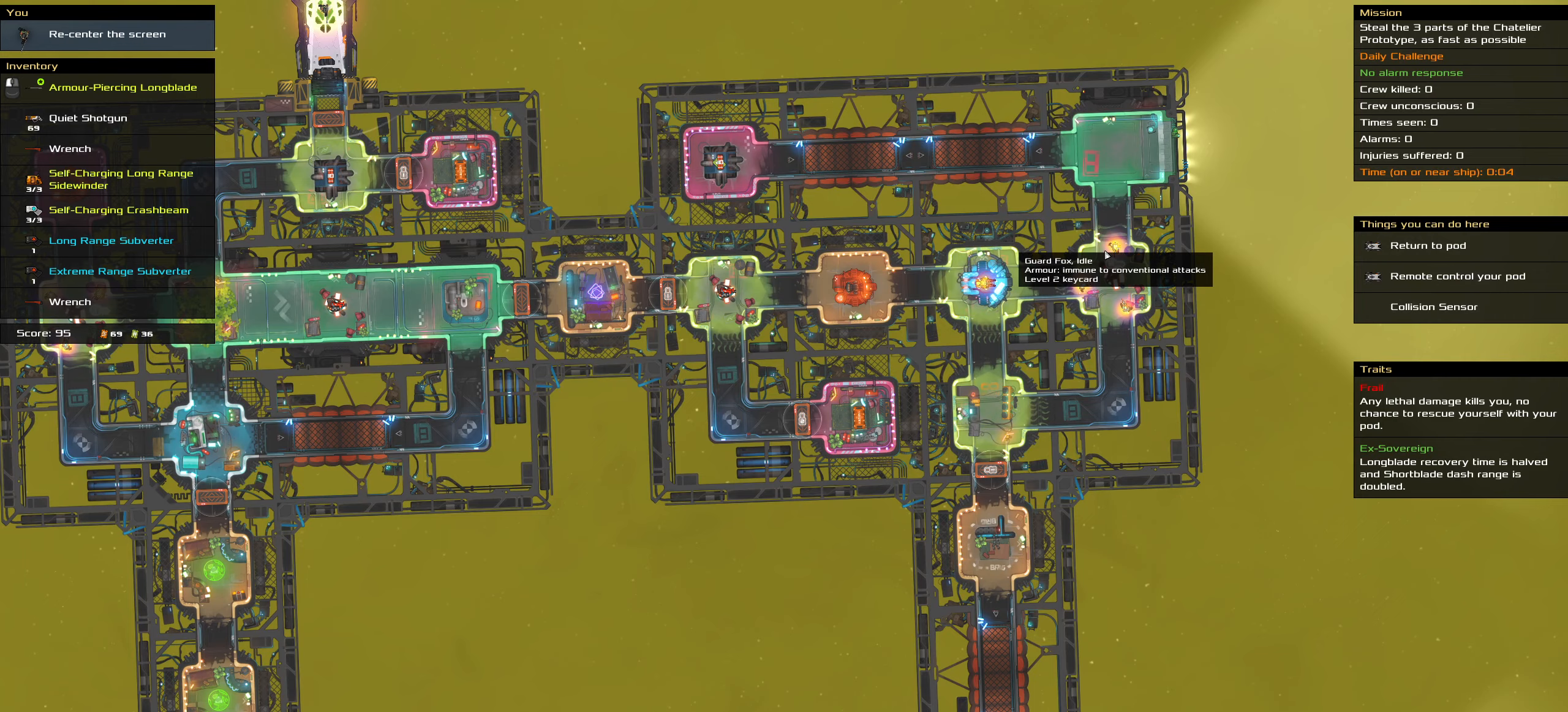
{"keys": [], "mouse": [], "events": []}
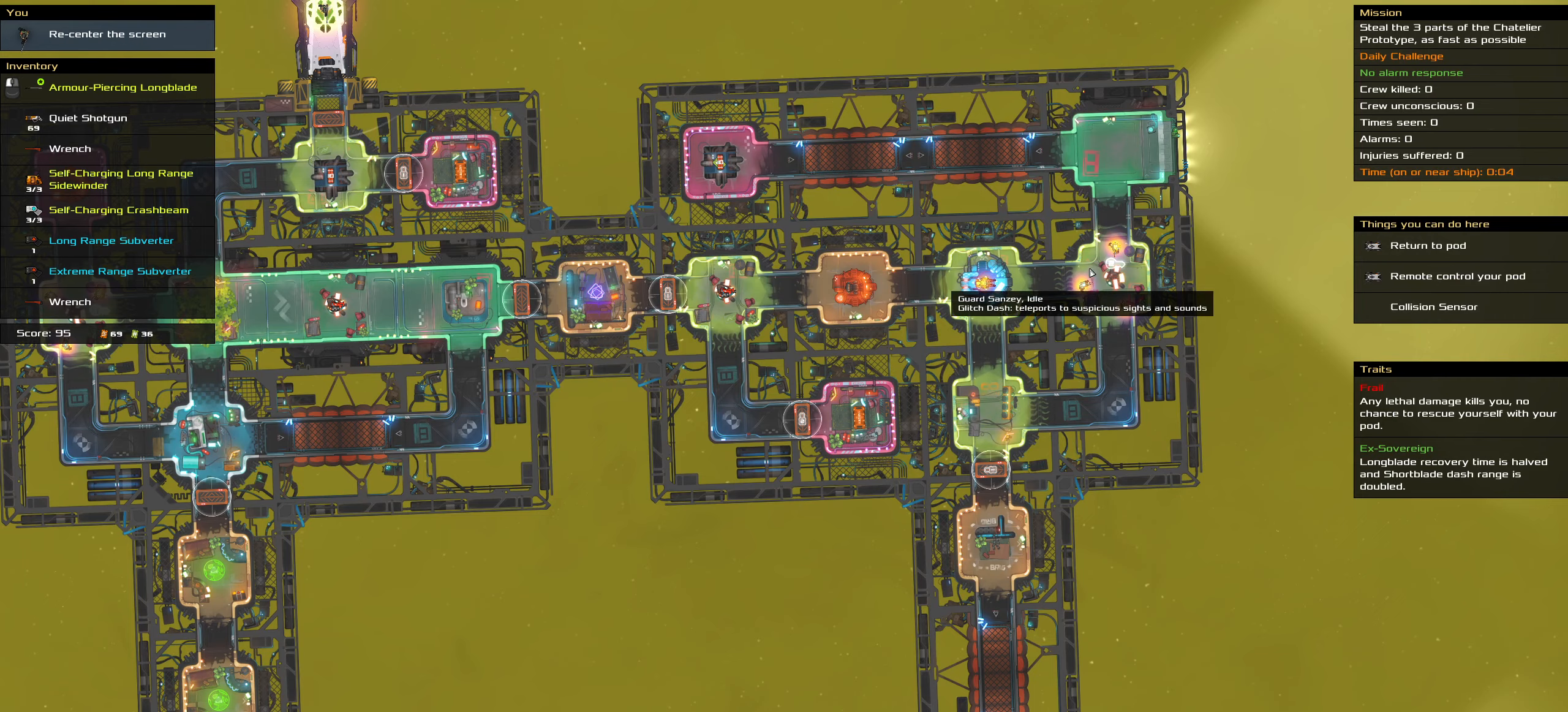
{"keys": [], "mouse": [], "events": []}
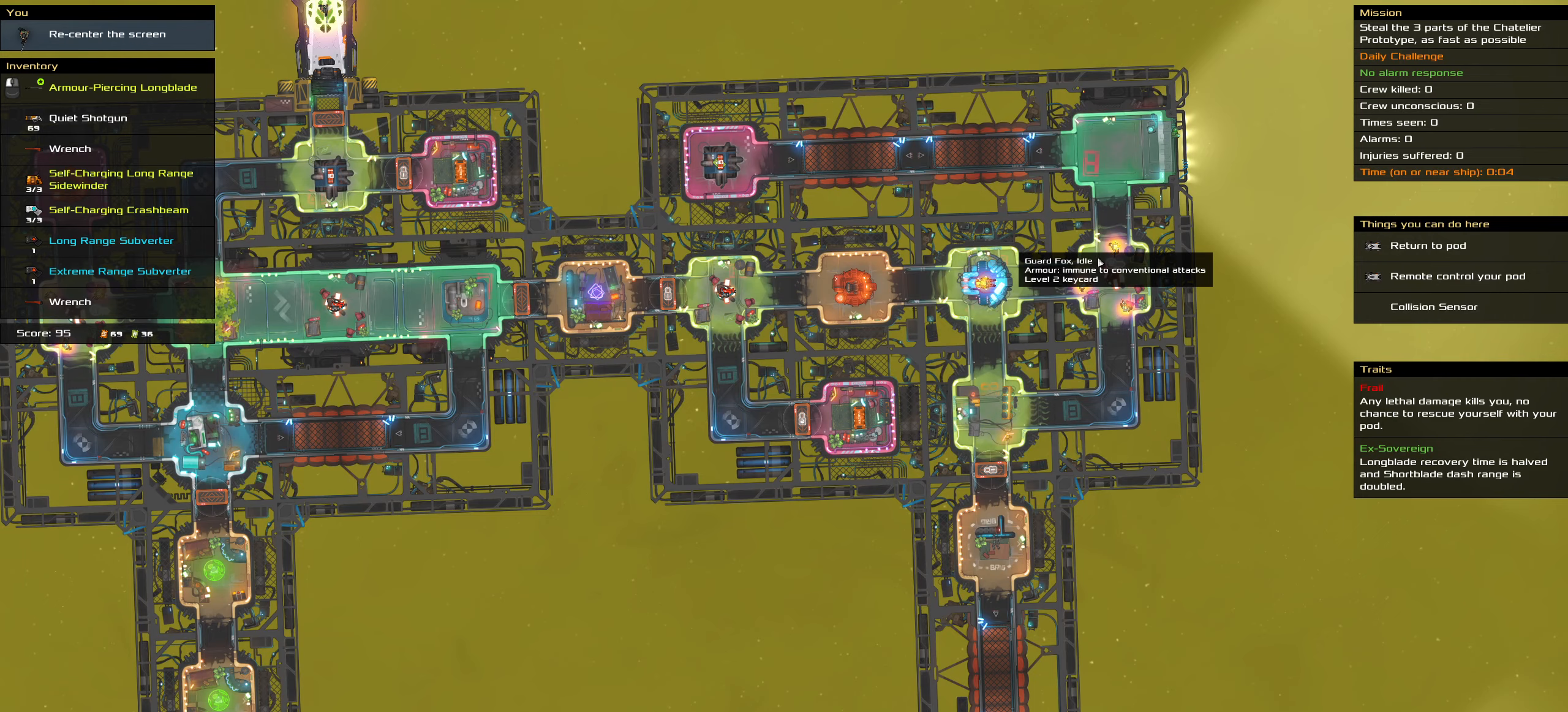
{"keys": ["shift_l"], "mouse": [], "events": [[483, "shift_l", "down"]]}
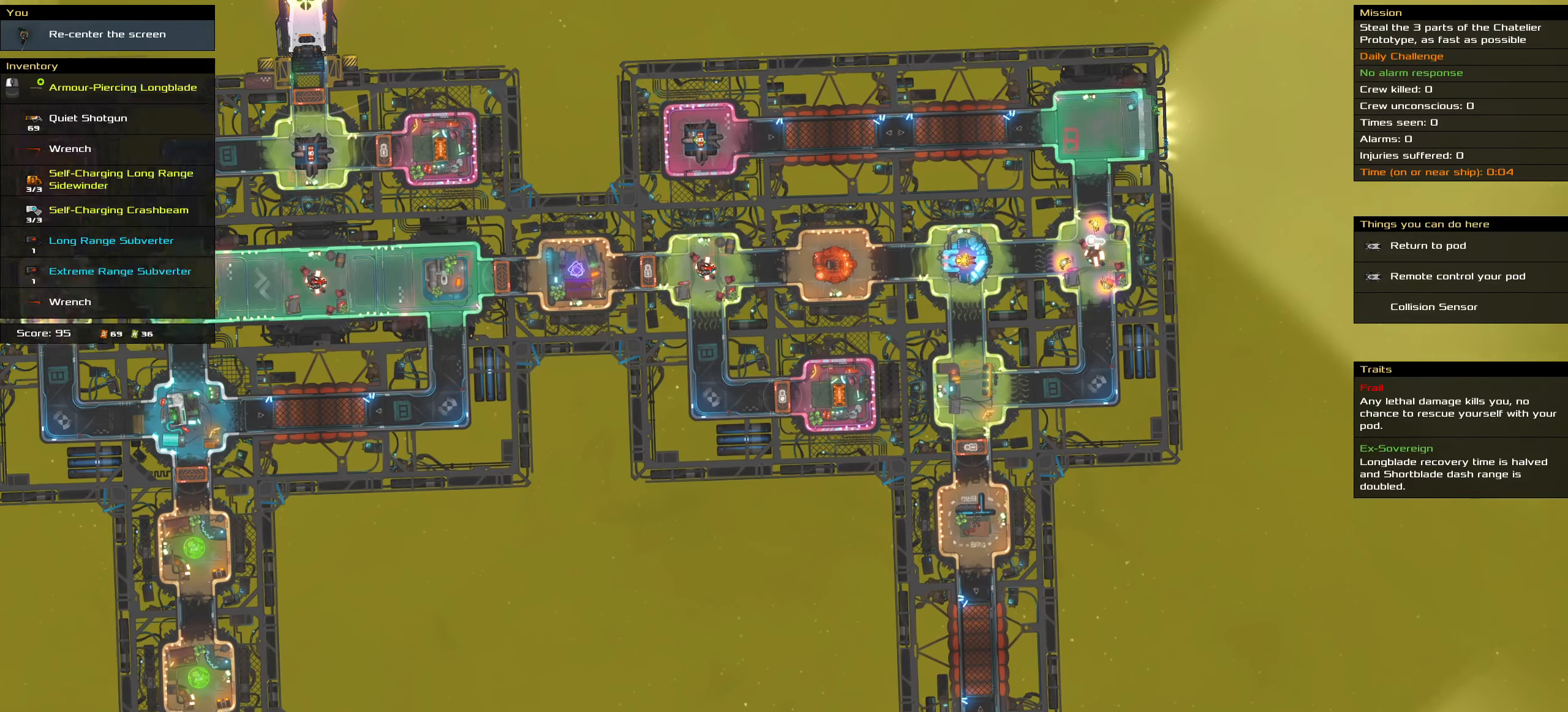
{"keys": [], "mouse": [], "events": [[400, "shift_l", "up"]]}